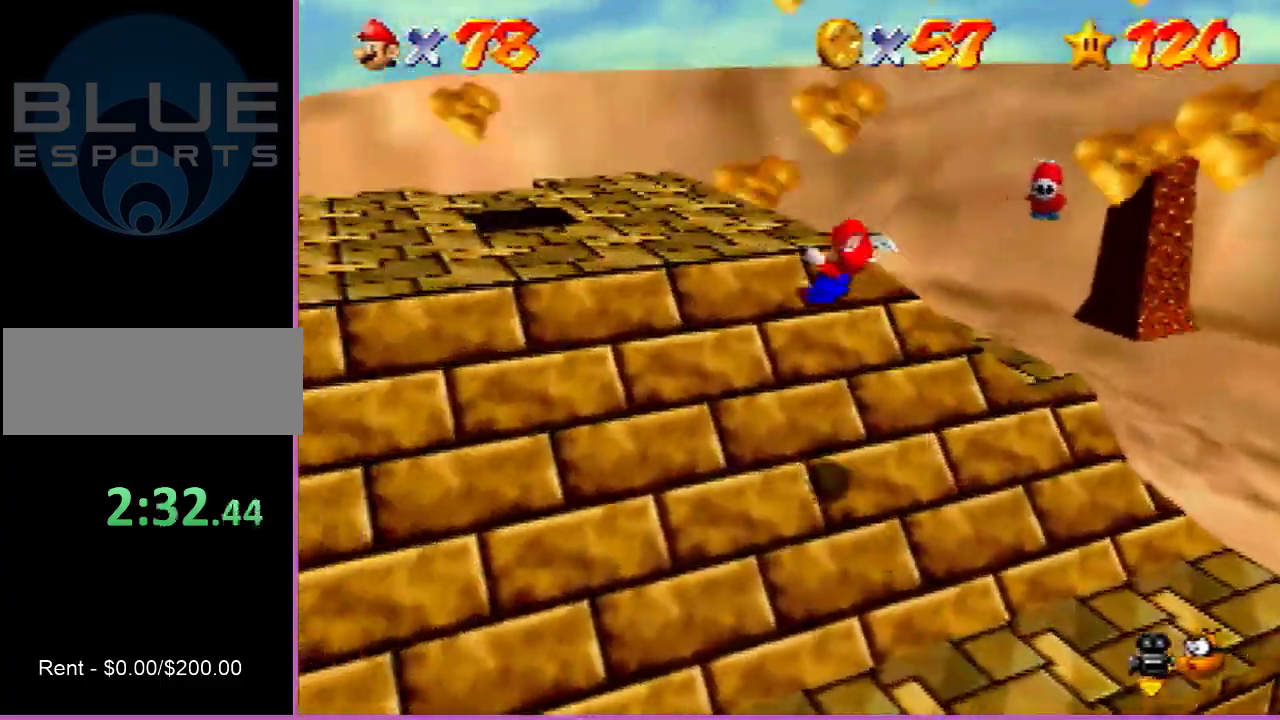
Gameplay with a controller (Nintendo layout); each line is a JSON object with the inputs held at the frame after it (dt_ms = milliseconds from this image to that frame). "events" lists button and stick changes between this image and that frame as [ms after this image, input, new state], when the widget could be followed in between. This controller has no stick click (L3 R3). Not read: L3 R3.
{"dt_ms": 600, "buttons": [], "left_stick": "up-right", "events": [[100, "left_stick", "up-right"], [133, "A", "down"], [133, "B", "down"], [300, "A", "up"], [300, "B", "up"]]}
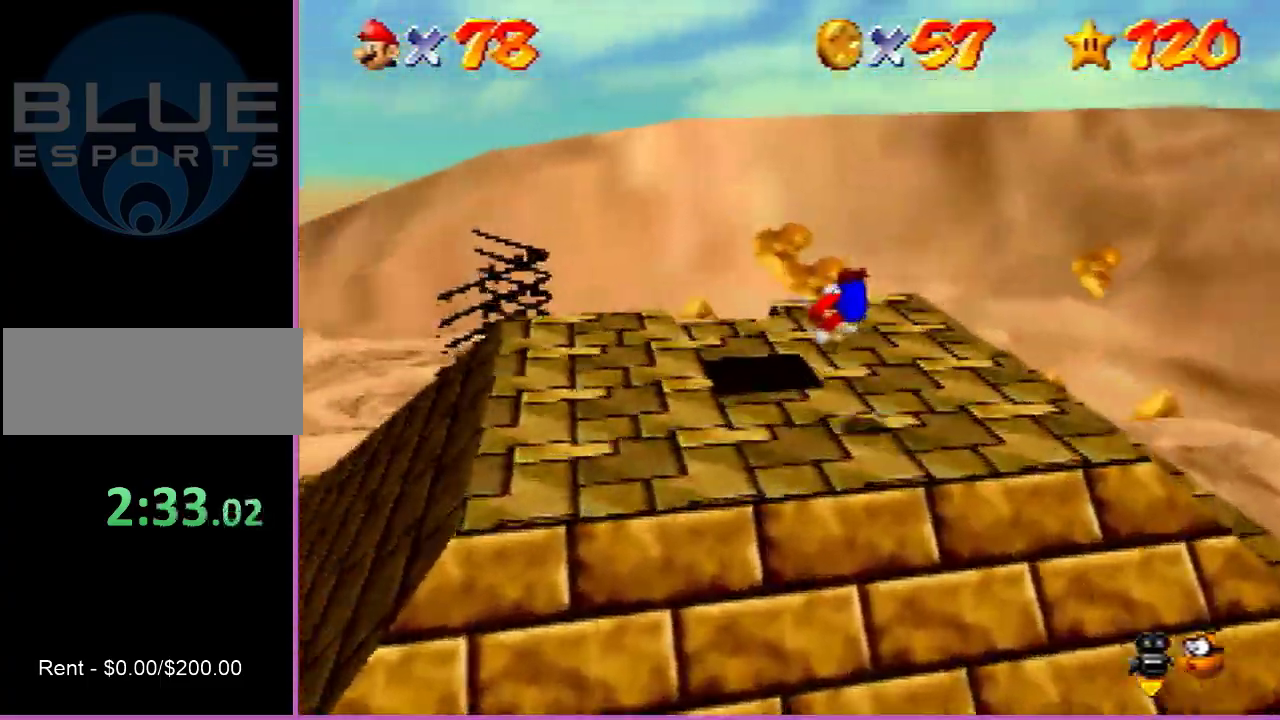
{"dt_ms": 400, "buttons": [], "left_stick": "center", "events": [[67, "left_stick", "up-left"], [400, "left_stick", "center"]]}
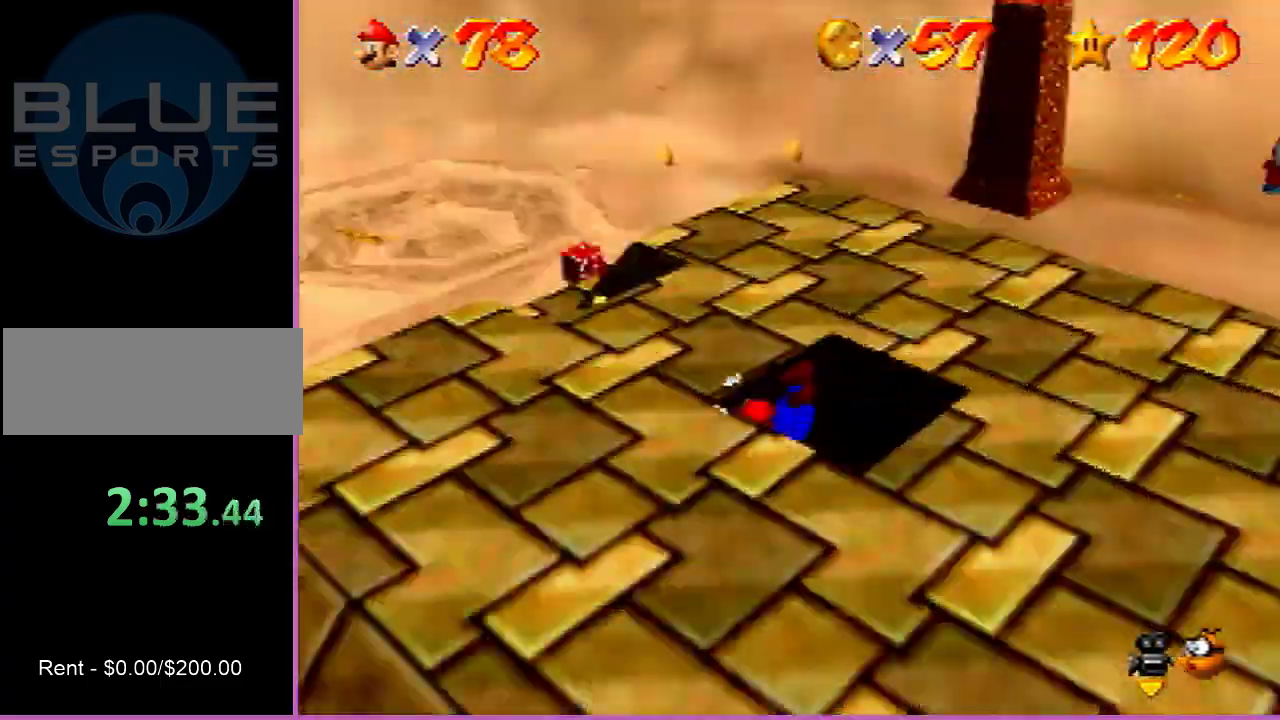
{"dt_ms": 500, "buttons": [], "left_stick": "center", "events": []}
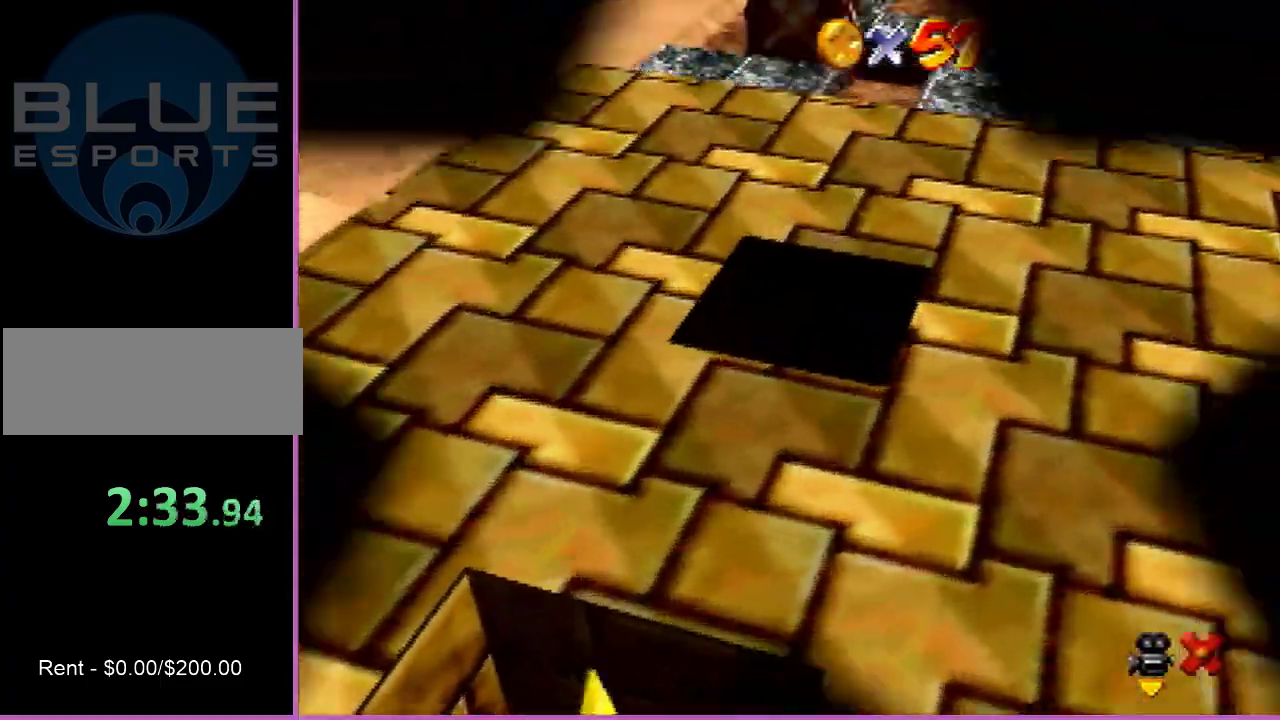
{"dt_ms": 500, "buttons": [], "left_stick": "up-left", "events": [[467, "left_stick", "up-left"]]}
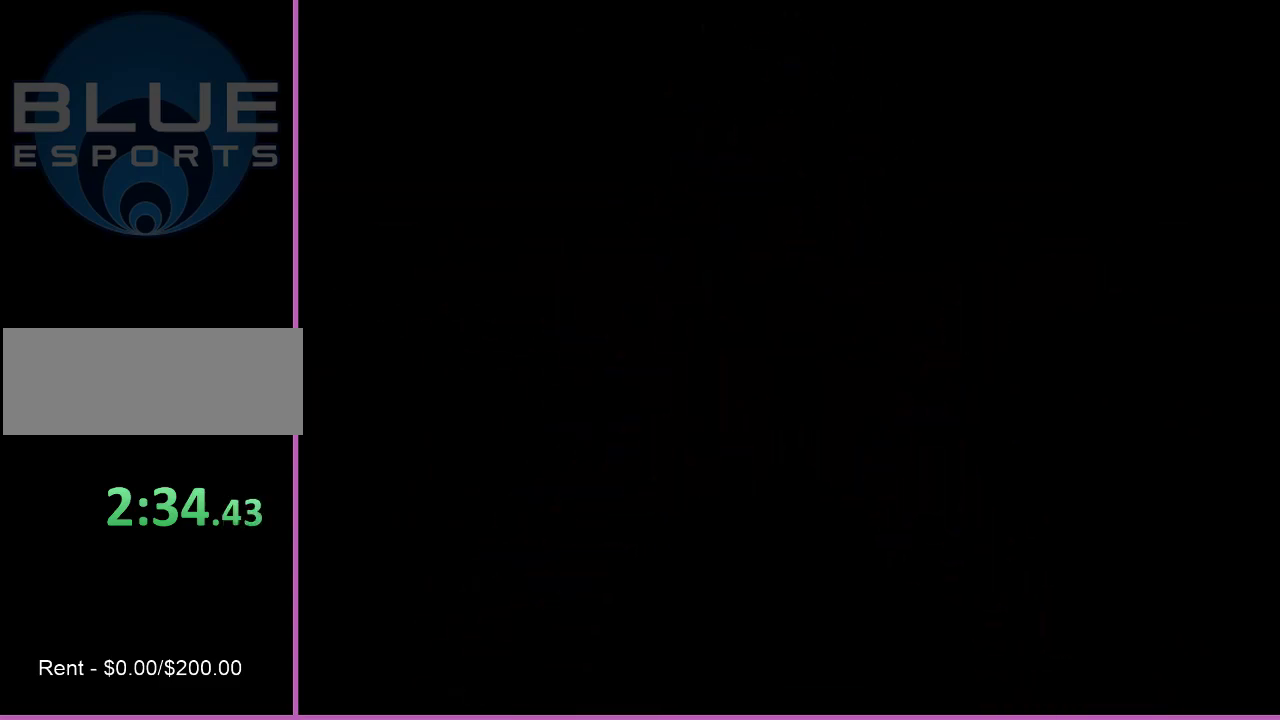
{"dt_ms": 300, "buttons": ["A"], "left_stick": "up-left", "events": [[267, "A", "down"]]}
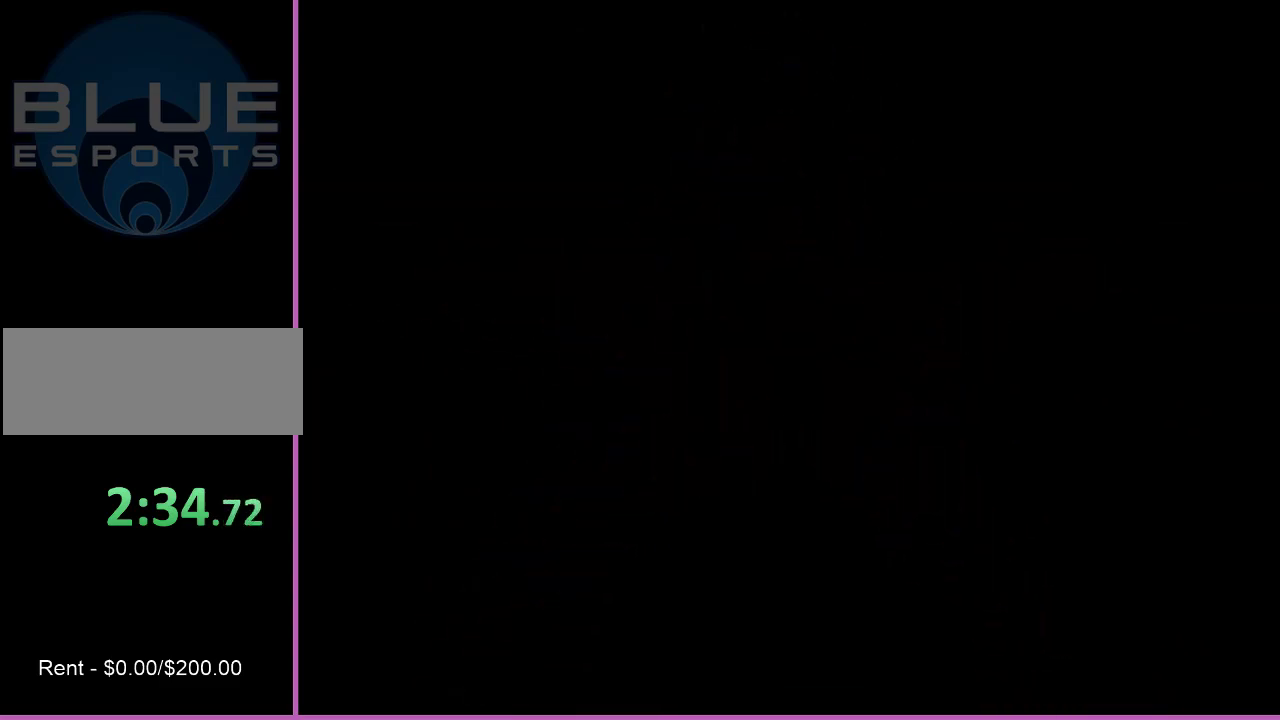
{"dt_ms": 700, "buttons": ["A"], "left_stick": "up-left", "events": []}
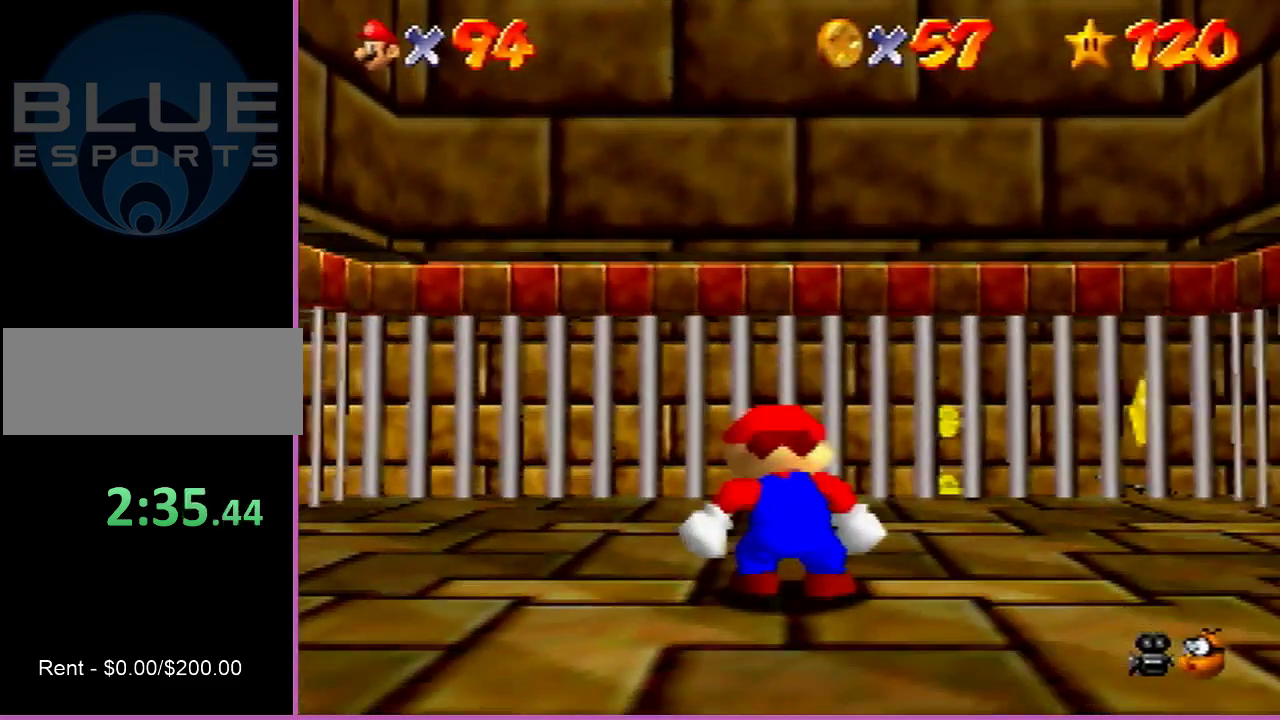
{"dt_ms": 700, "buttons": [], "left_stick": "up-left", "events": [[433, "B", "down"], [500, "A", "up"], [533, "B", "up"]]}
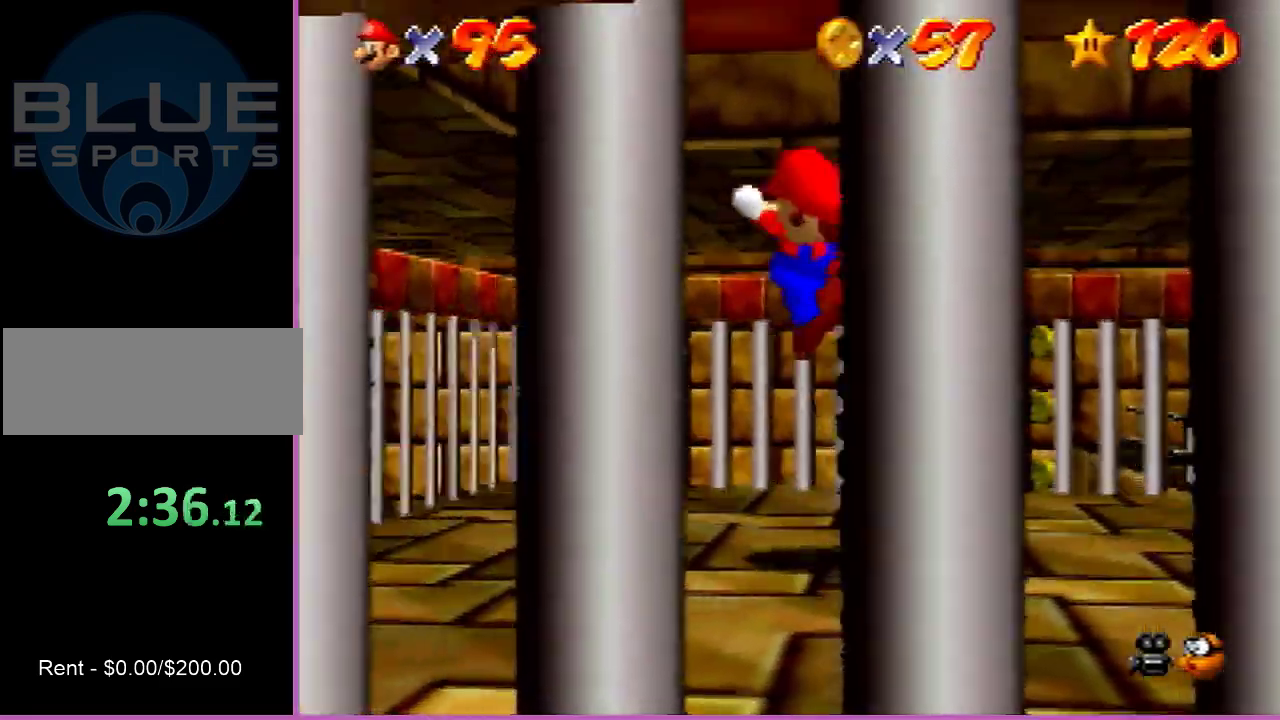
{"dt_ms": 300, "buttons": ["A"], "left_stick": "up-left", "events": [[300, "A", "down"]]}
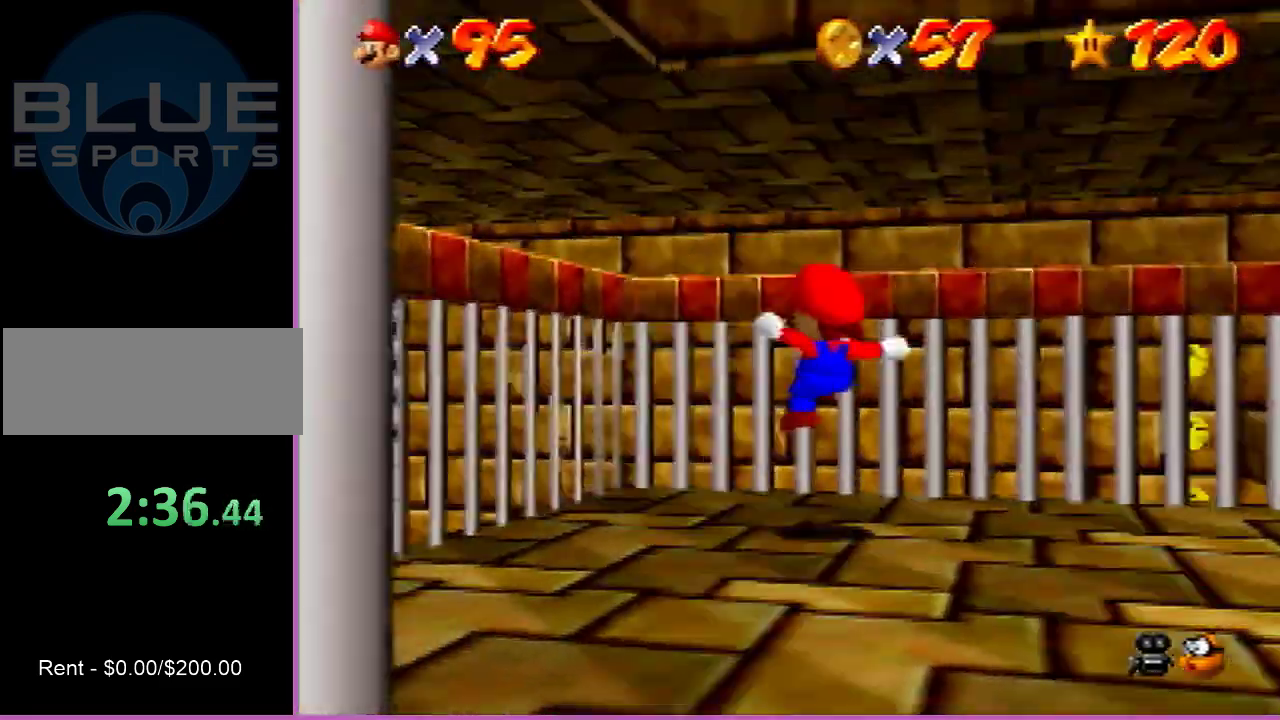
{"dt_ms": 700, "buttons": [], "left_stick": "up", "events": [[133, "A", "up"], [467, "left_stick", "up"]]}
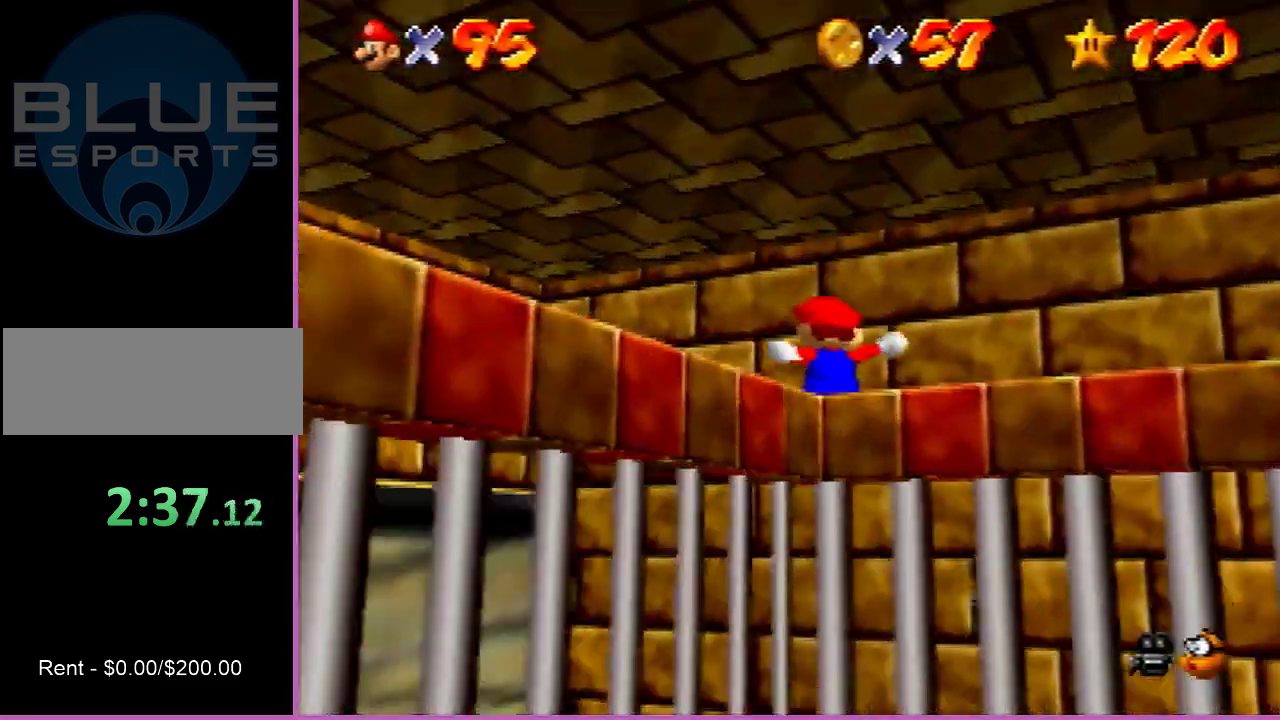
{"dt_ms": 500, "buttons": [], "left_stick": "up-right", "events": [[100, "left_stick", "down"], [333, "left_stick", "up-right"]]}
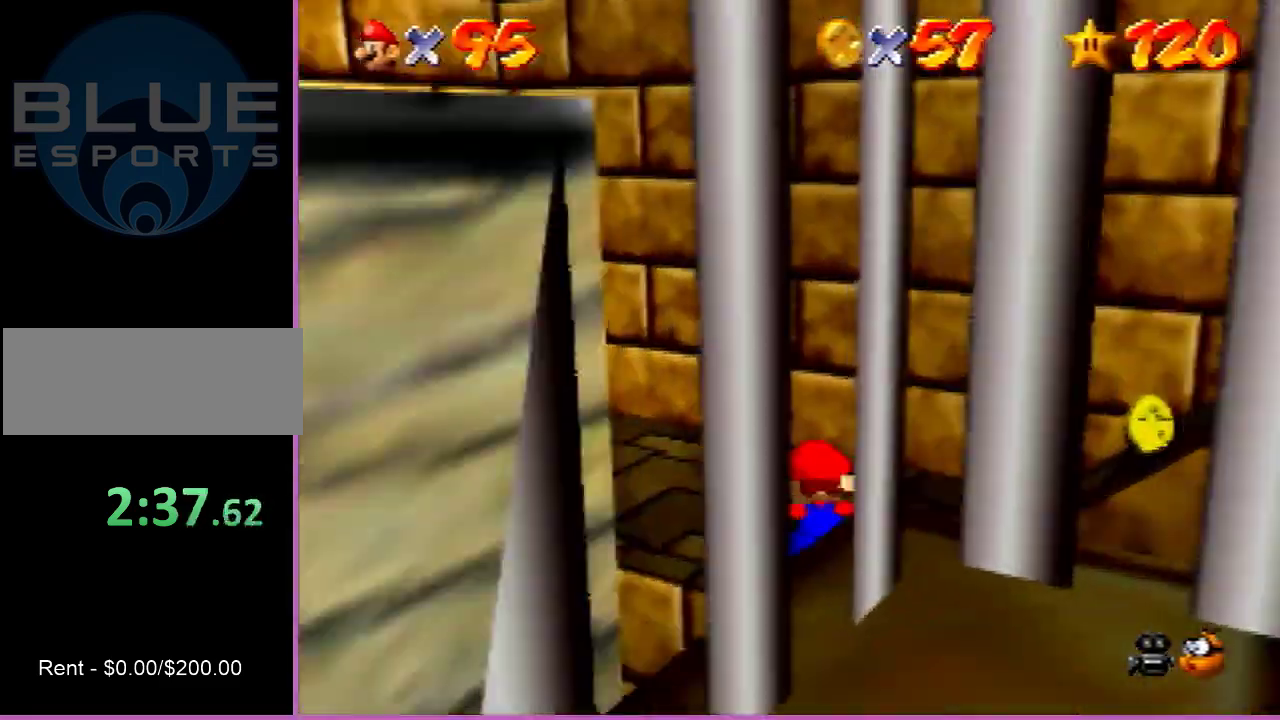
{"dt_ms": 300, "buttons": ["A", "Z"], "left_stick": "right", "events": [[100, "left_stick", "right"], [233, "Z", "down"], [267, "A", "down"]]}
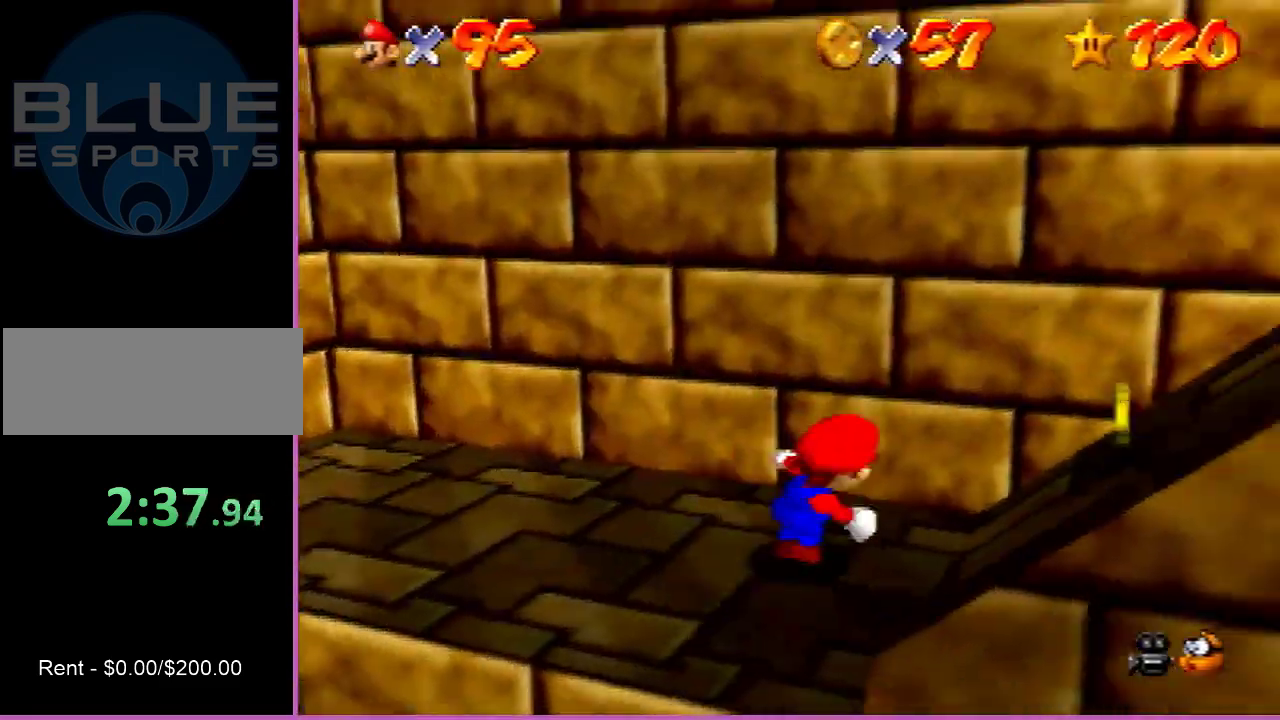
{"dt_ms": 300, "buttons": [], "left_stick": "right", "events": [[133, "A", "up"], [200, "Z", "up"]]}
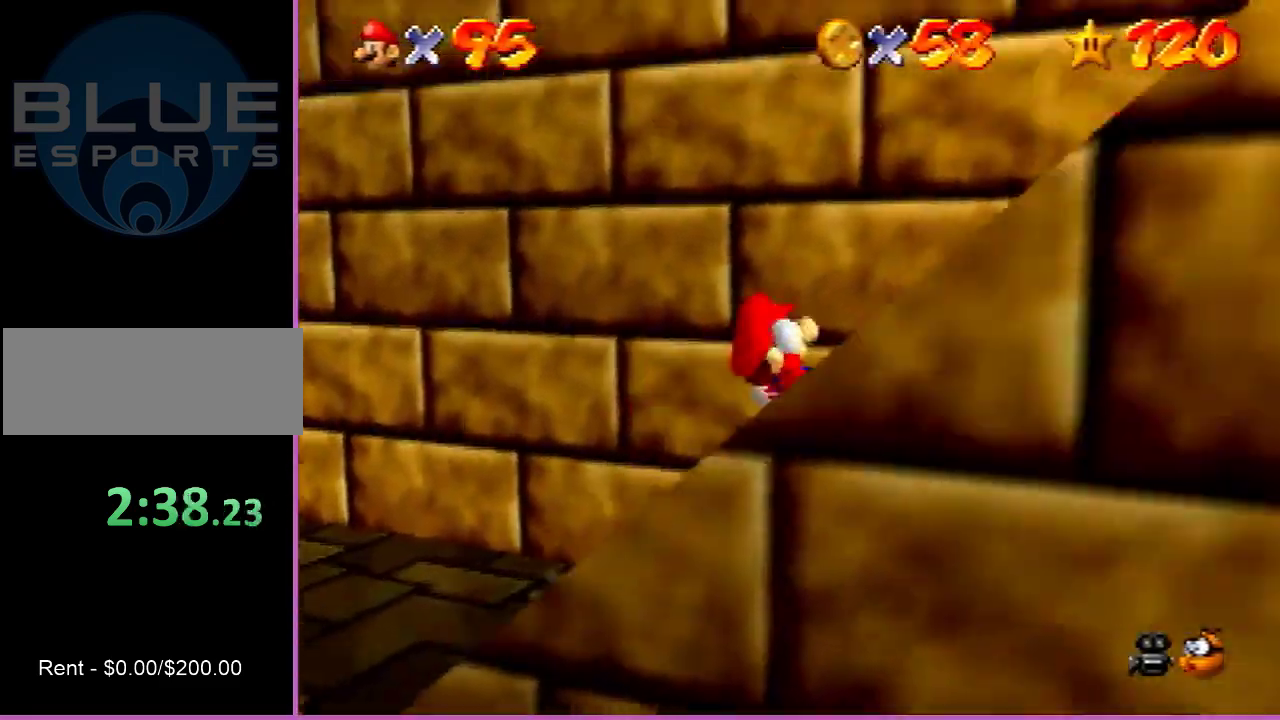
{"dt_ms": 700, "buttons": [], "left_stick": "up", "events": [[67, "left_stick", "down-right"], [600, "left_stick", "up"]]}
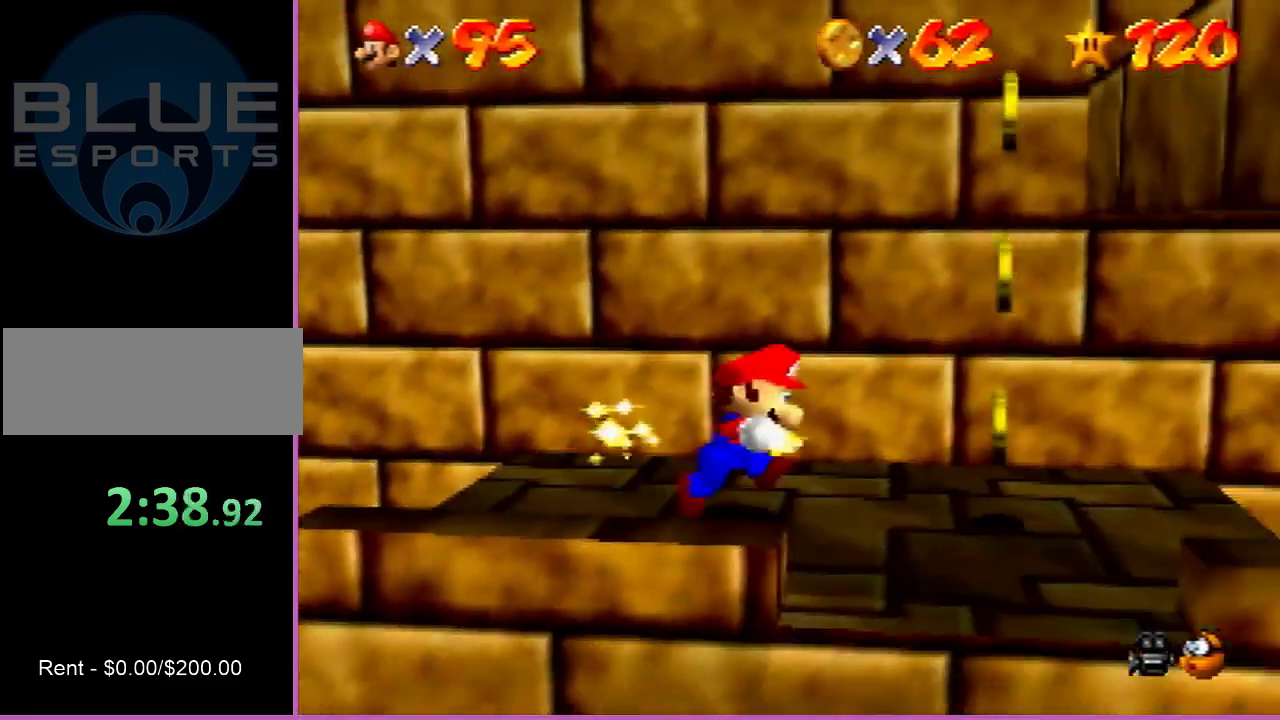
{"dt_ms": 400, "buttons": [], "left_stick": "down-right", "events": [[33, "left_stick", "down-right"], [133, "A", "down"], [200, "left_stick", "center"], [300, "A", "up"], [300, "left_stick", "down-right"]]}
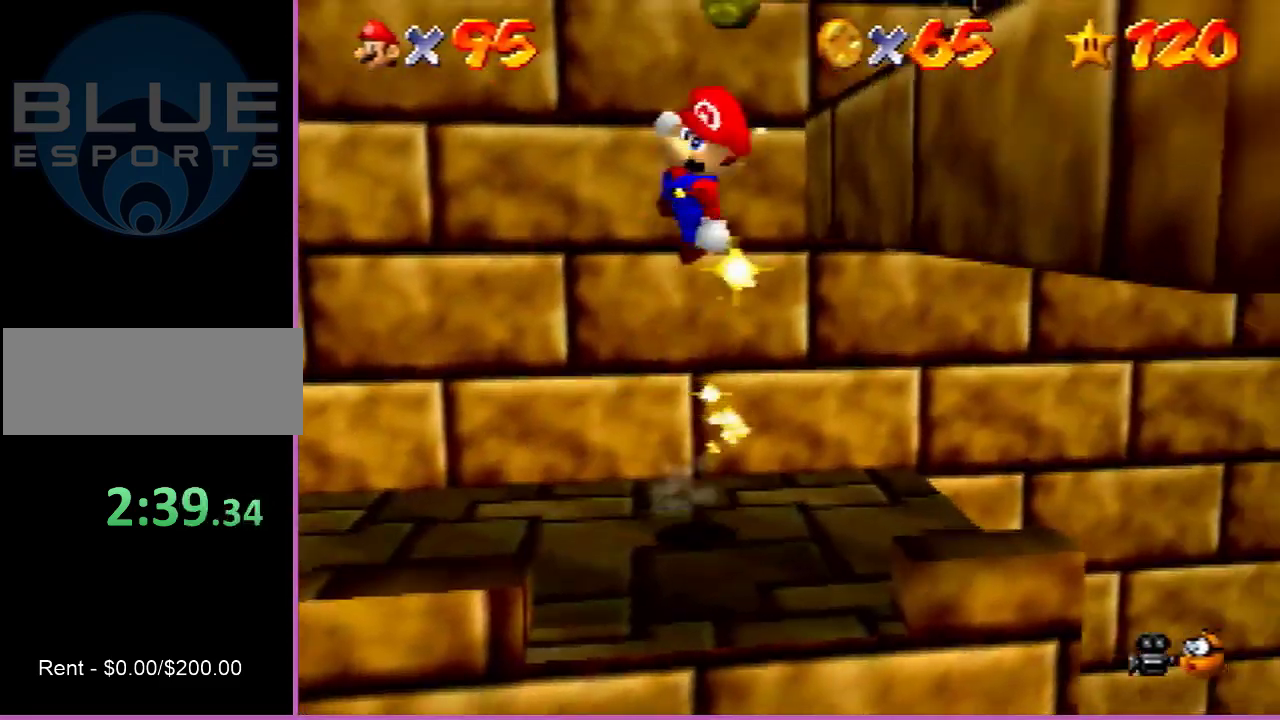
{"dt_ms": 600, "buttons": [], "left_stick": "down-left", "events": [[300, "DPAD_DOWN", "down"], [300, "R1", "down"], [367, "left_stick", "right"], [433, "DPAD_DOWN", "up"], [433, "R1", "up"], [433, "left_stick", "up-right"], [567, "left_stick", "down-left"]]}
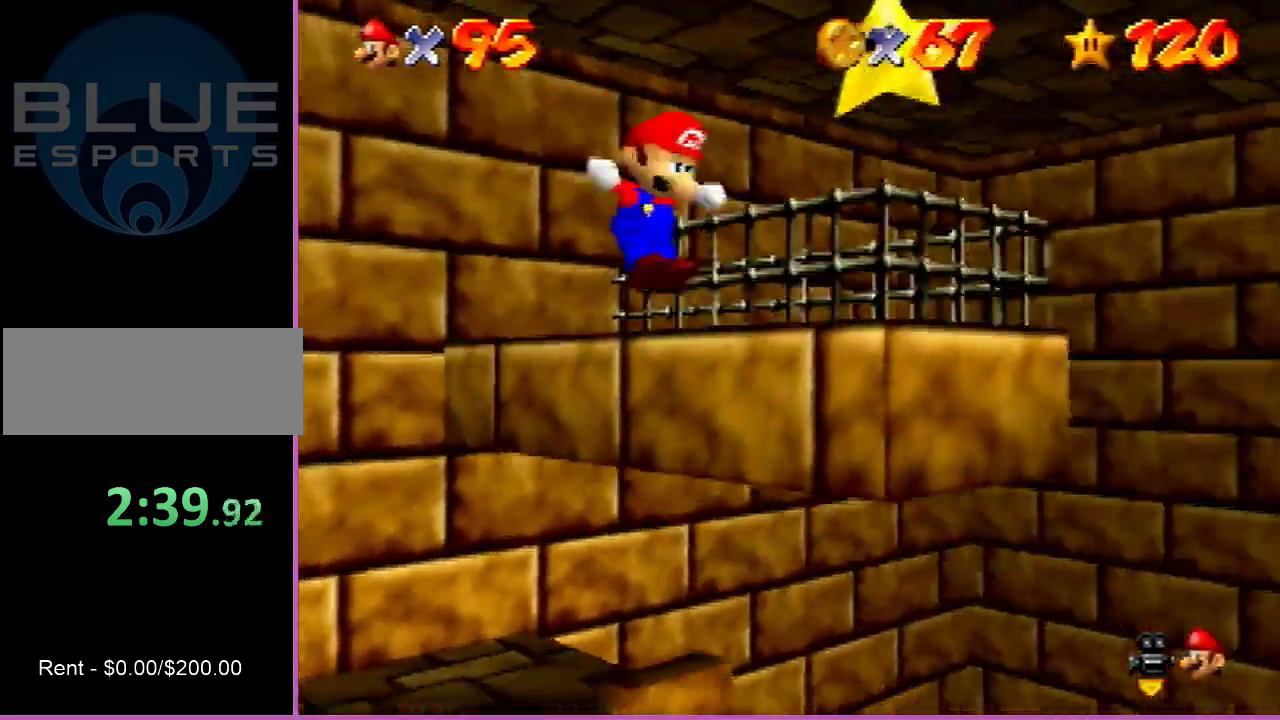
{"dt_ms": 500, "buttons": [], "left_stick": "down-left", "events": []}
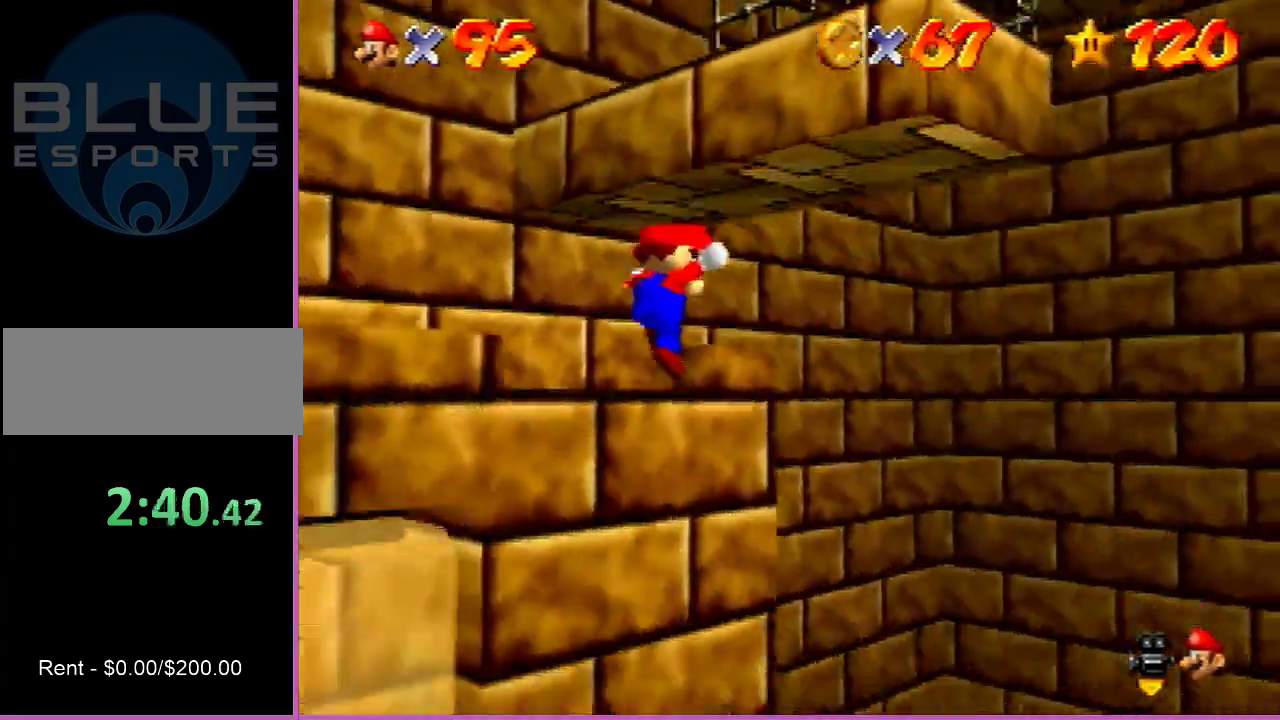
{"dt_ms": 500, "buttons": [], "left_stick": "down-left", "events": []}
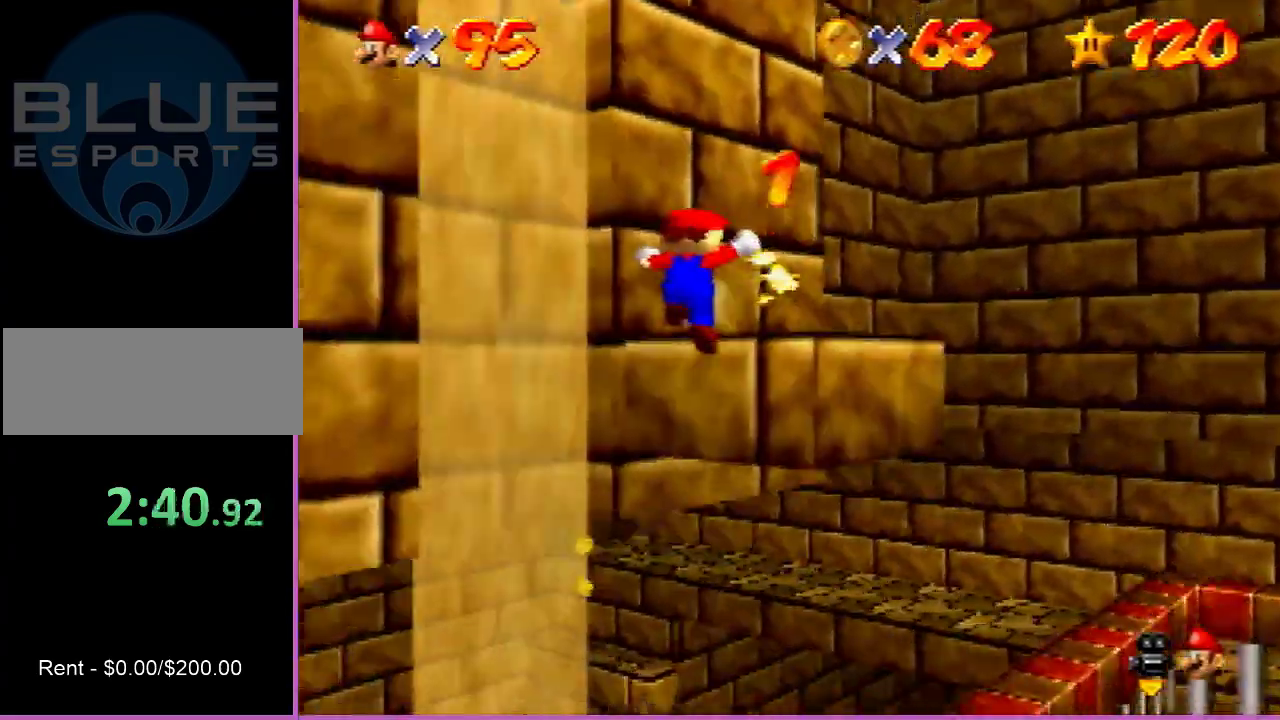
{"dt_ms": 700, "buttons": ["DPAD_UP"], "left_stick": "up-right", "events": [[467, "left_stick", "up"], [600, "A", "down"], [600, "left_stick", "up-right"], [667, "A", "up"], [700, "DPAD_UP", "down"]]}
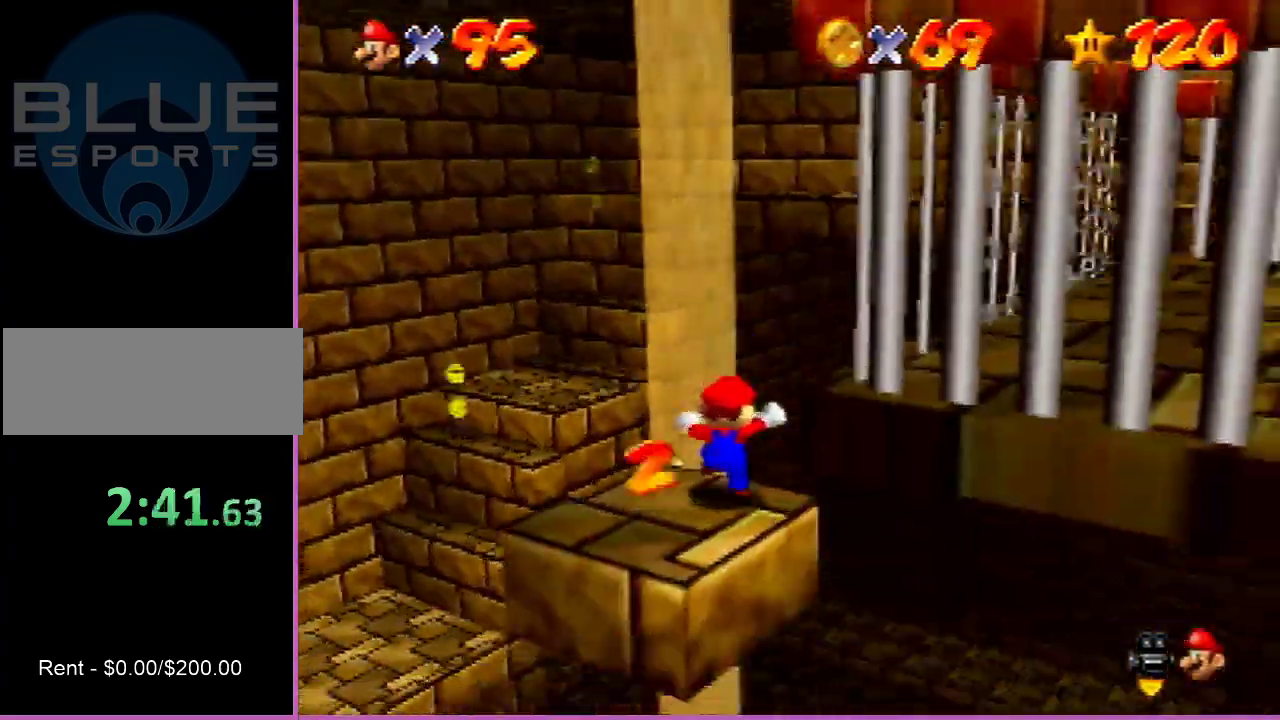
{"dt_ms": 300, "buttons": [], "left_stick": "up-right", "events": [[67, "DPAD_UP", "up"]]}
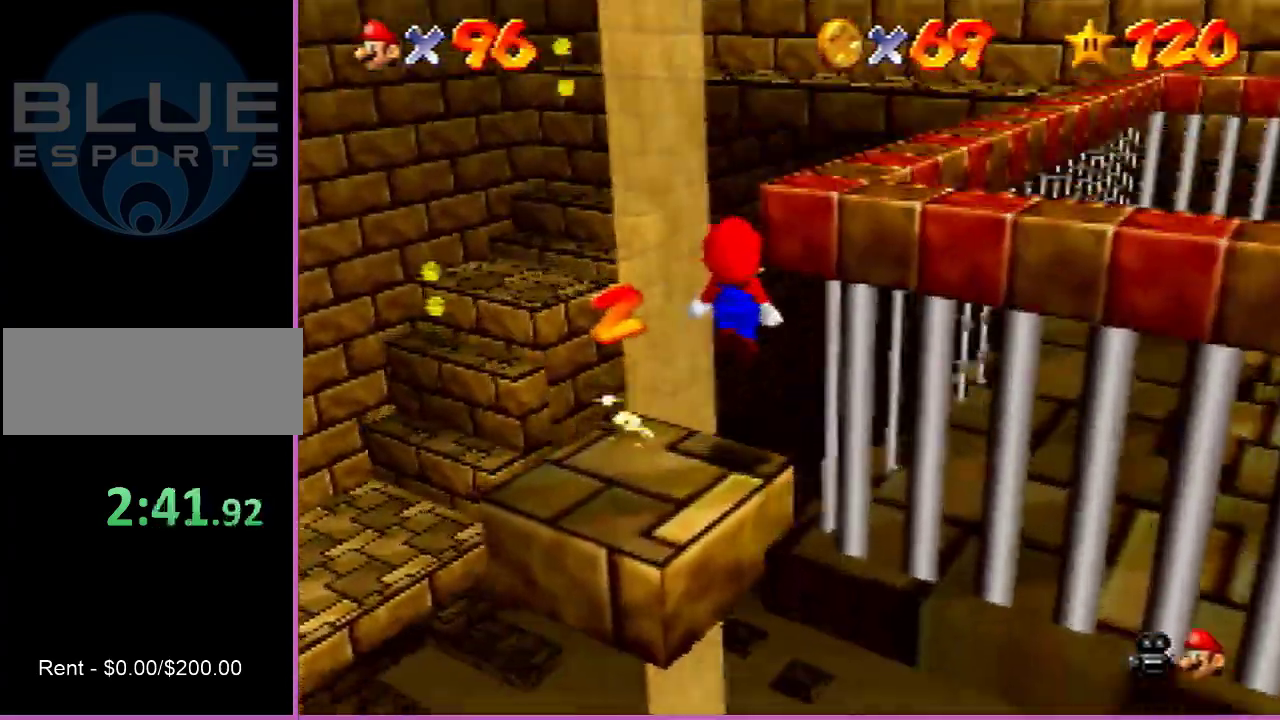
{"dt_ms": 500, "buttons": [], "left_stick": "up-right", "events": []}
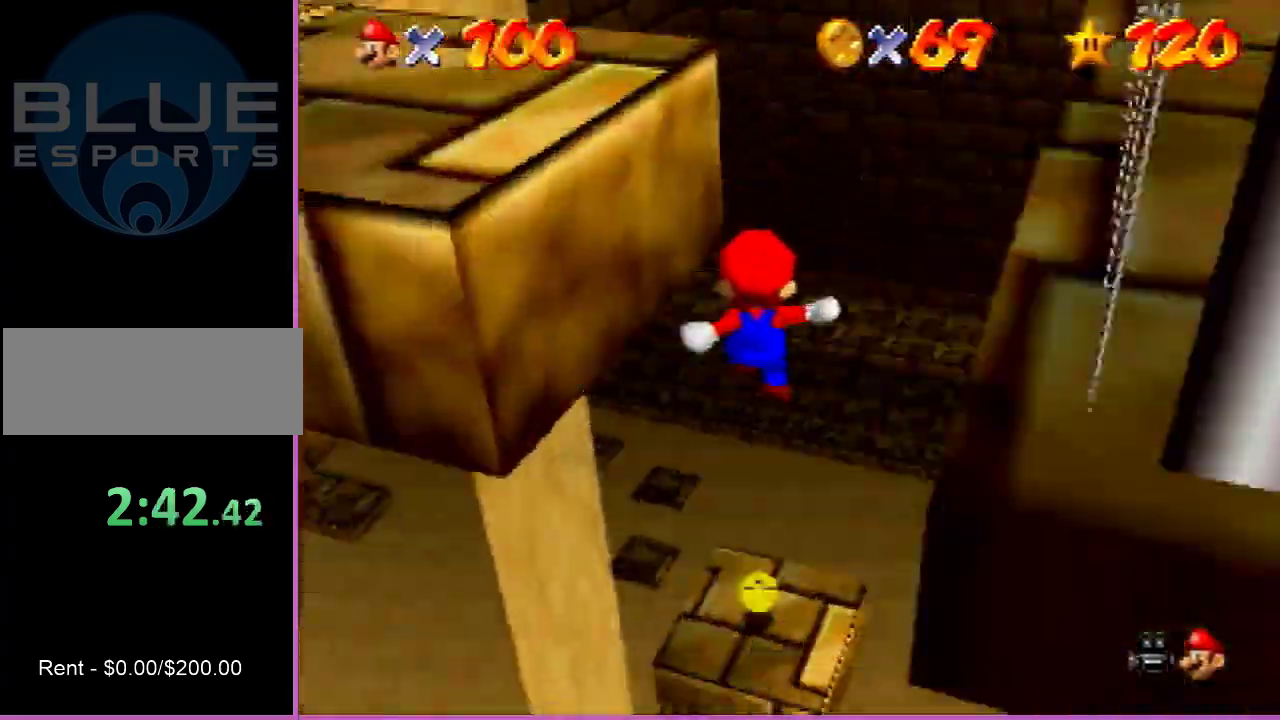
{"dt_ms": 300, "buttons": [], "left_stick": "up-left", "events": [[100, "left_stick", "up"], [233, "left_stick", "up-left"]]}
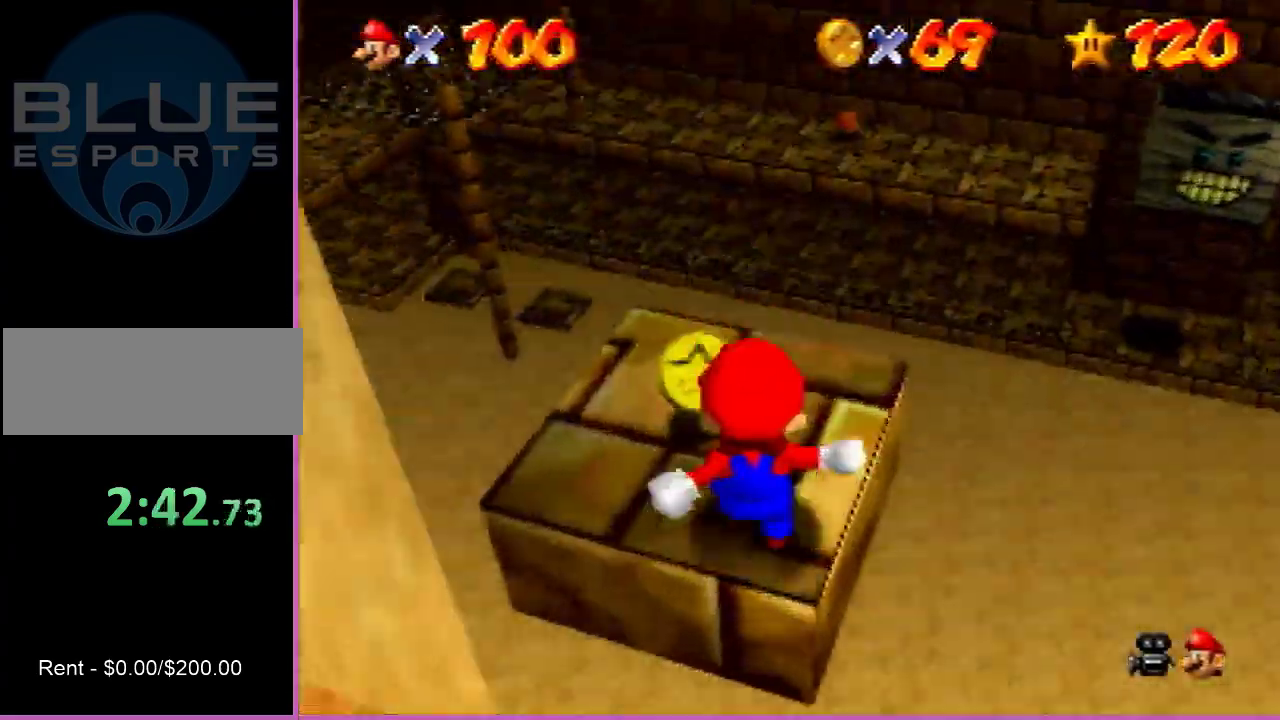
{"dt_ms": 600, "buttons": [], "left_stick": "up-left", "events": [[233, "Z", "down"], [267, "A", "down"], [367, "A", "up"], [400, "DPAD_DOWN", "down"], [400, "DPAD_LEFT", "down"], [400, "Z", "up"], [533, "DPAD_DOWN", "up"], [533, "DPAD_LEFT", "up"]]}
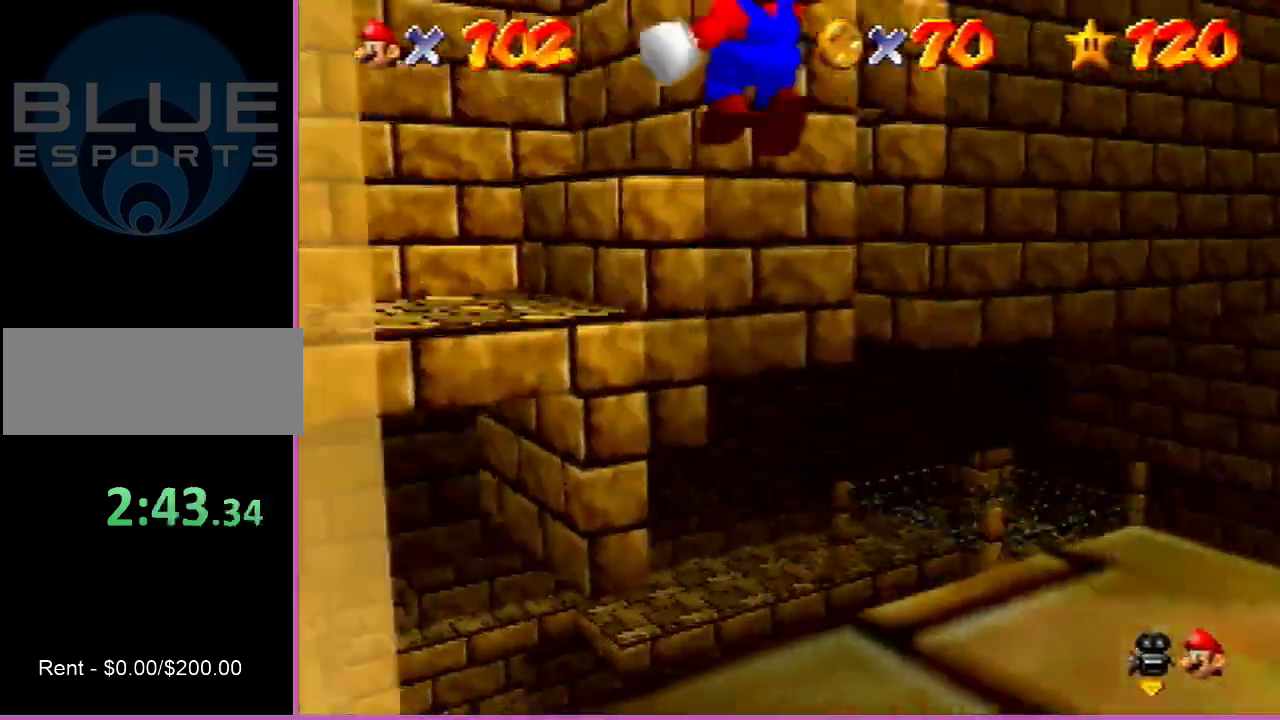
{"dt_ms": 700, "buttons": [], "left_stick": "up", "events": [[233, "left_stick", "up"]]}
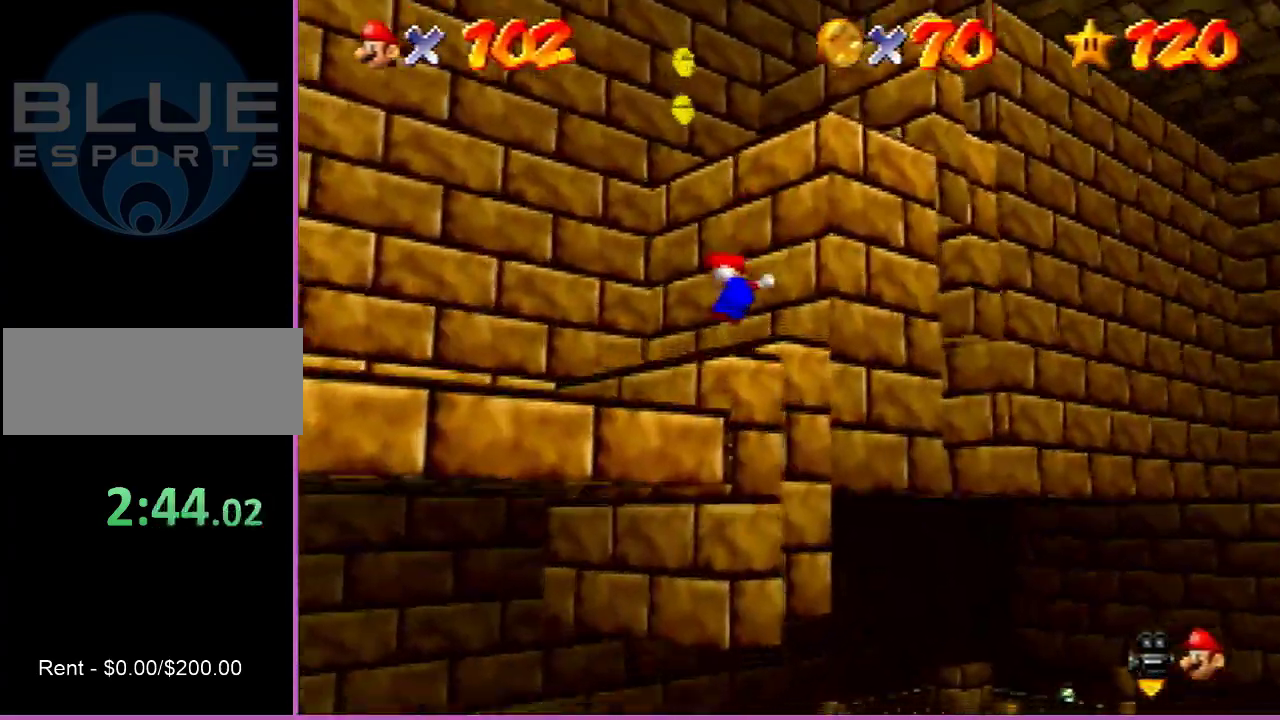
{"dt_ms": 400, "buttons": ["A"], "left_stick": "up-right", "events": [[67, "left_stick", "up-right"], [100, "A", "down"]]}
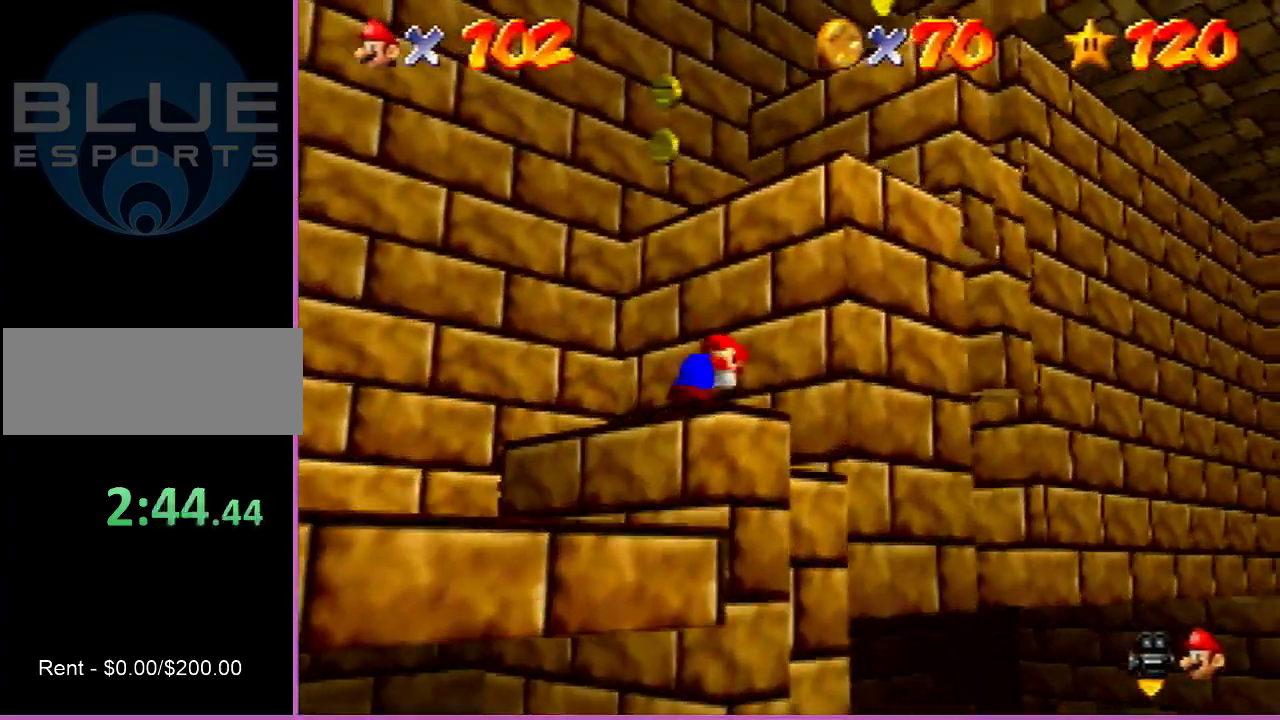
{"dt_ms": 600, "buttons": ["A"], "left_stick": "up", "events": [[233, "B", "down"], [300, "B", "up"], [400, "left_stick", "up"]]}